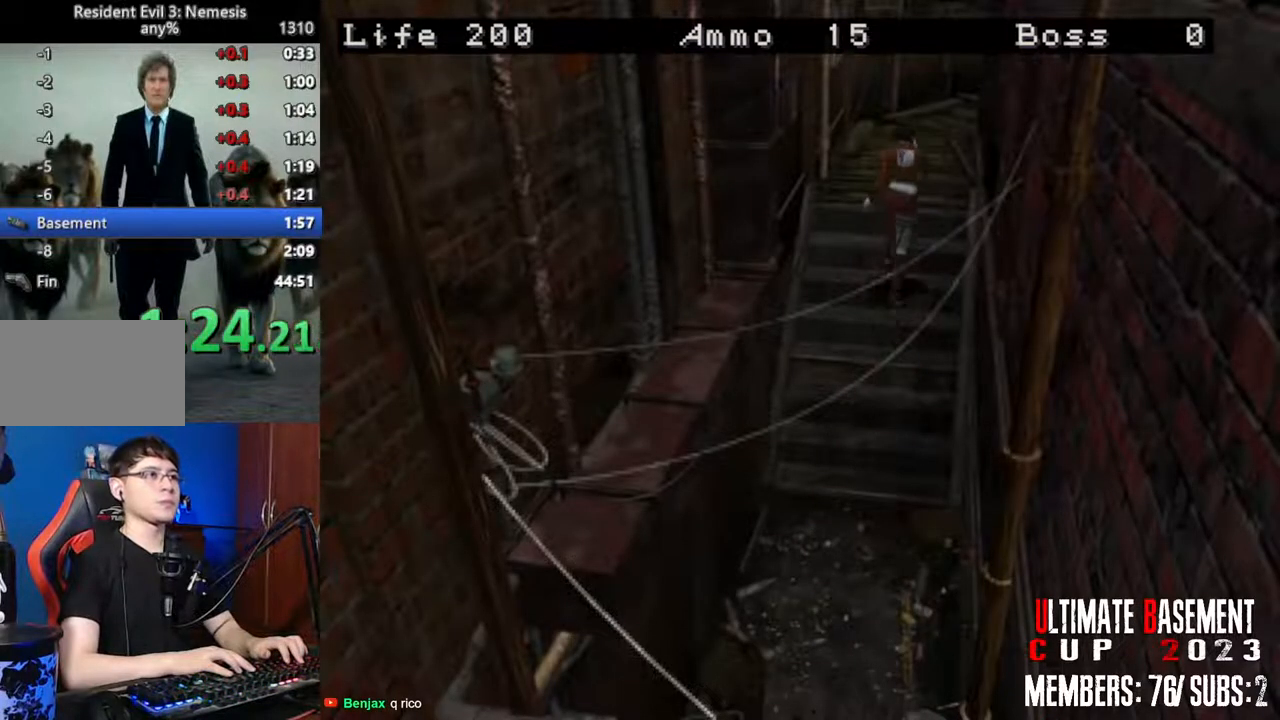
Gameplay with keyboard; each line is a JSON object with the keys held at the frame after it. "events" lists presses ("down") and releases ("up") of "a", "d", "k", "l", "o", "q", "s", "semicolon", "shift", "space" and "w" between this image and that frame as [ms after this image, input, new state], when the widget could be followed in between. No other keys are recorded. Mouse input is not recorded.
{"keys": ["shift", "w"], "events": []}
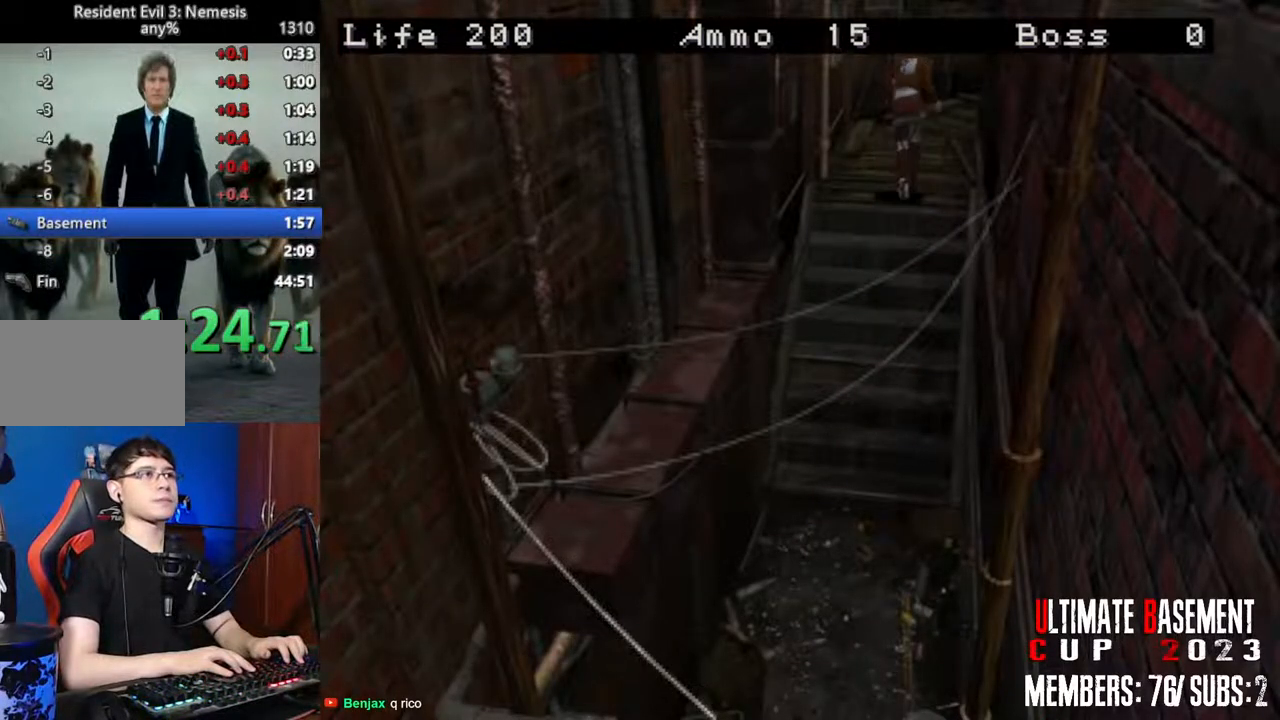
{"keys": ["shift", "w"], "events": []}
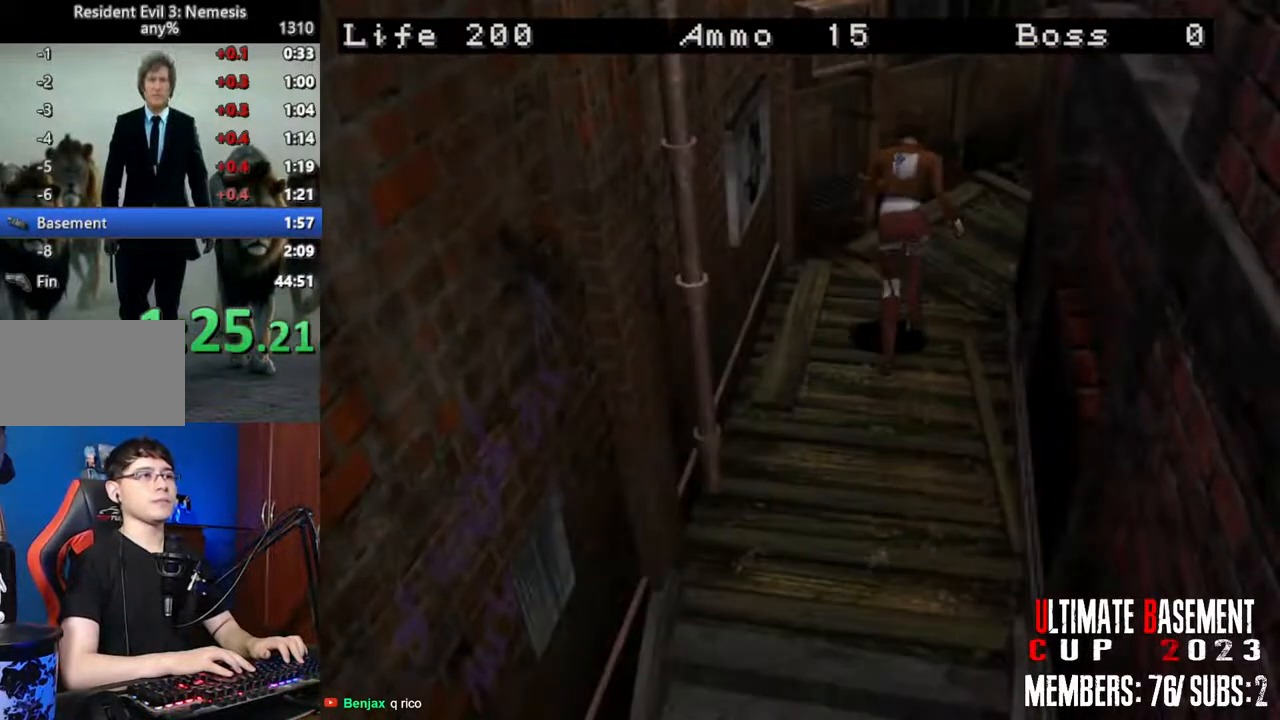
{"keys": ["shift", "w"], "events": [[50, "d", "down"], [416, "d", "up"]]}
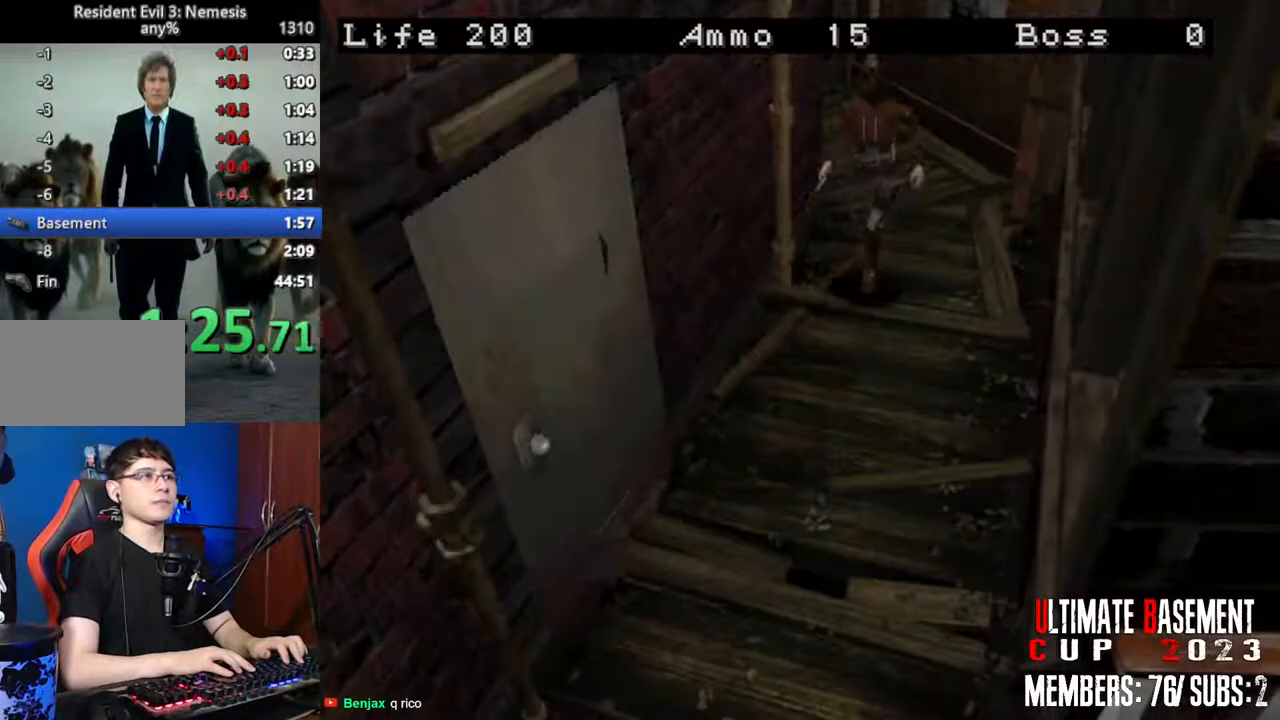
{"keys": ["d", "semicolon", "shift", "w"], "events": [[300, "d", "down"], [300, "semicolon", "down"], [383, "semicolon", "up"], [483, "semicolon", "down"]]}
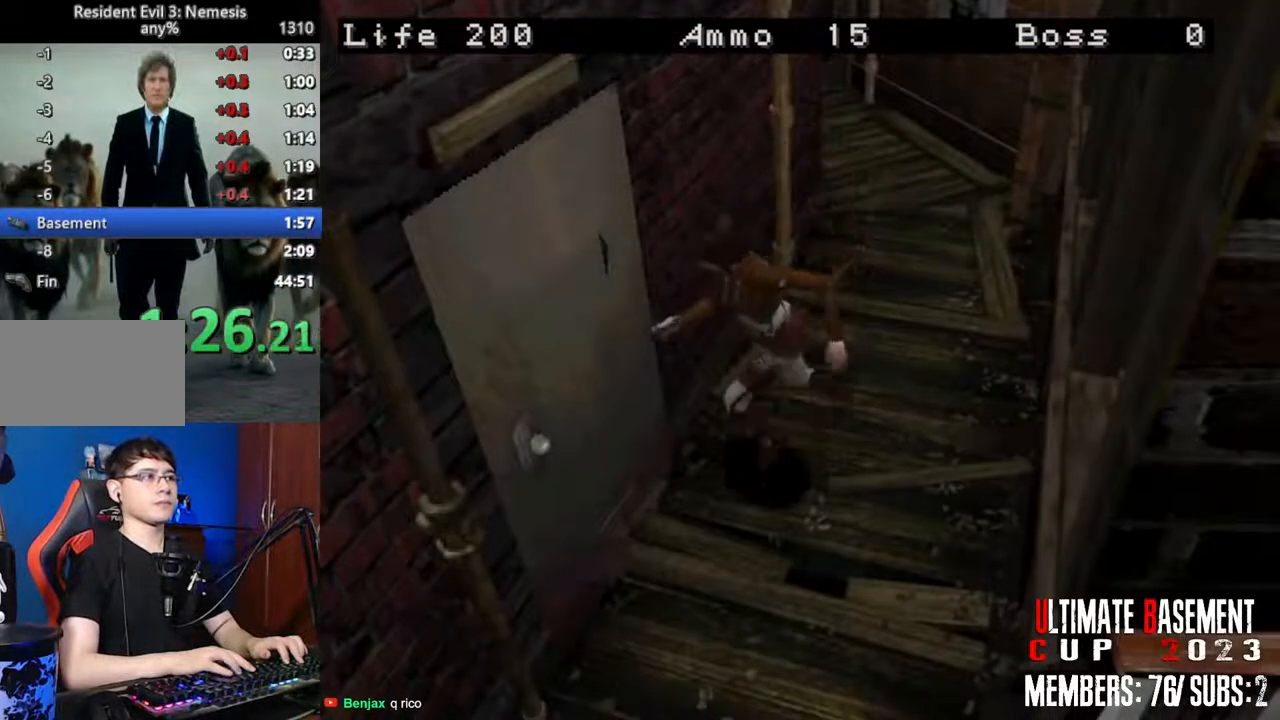
{"keys": ["d", "shift"], "events": [[66, "semicolon", "up"], [216, "semicolon", "down"], [216, "w", "up"], [266, "semicolon", "up"], [350, "semicolon", "down"], [450, "semicolon", "up"]]}
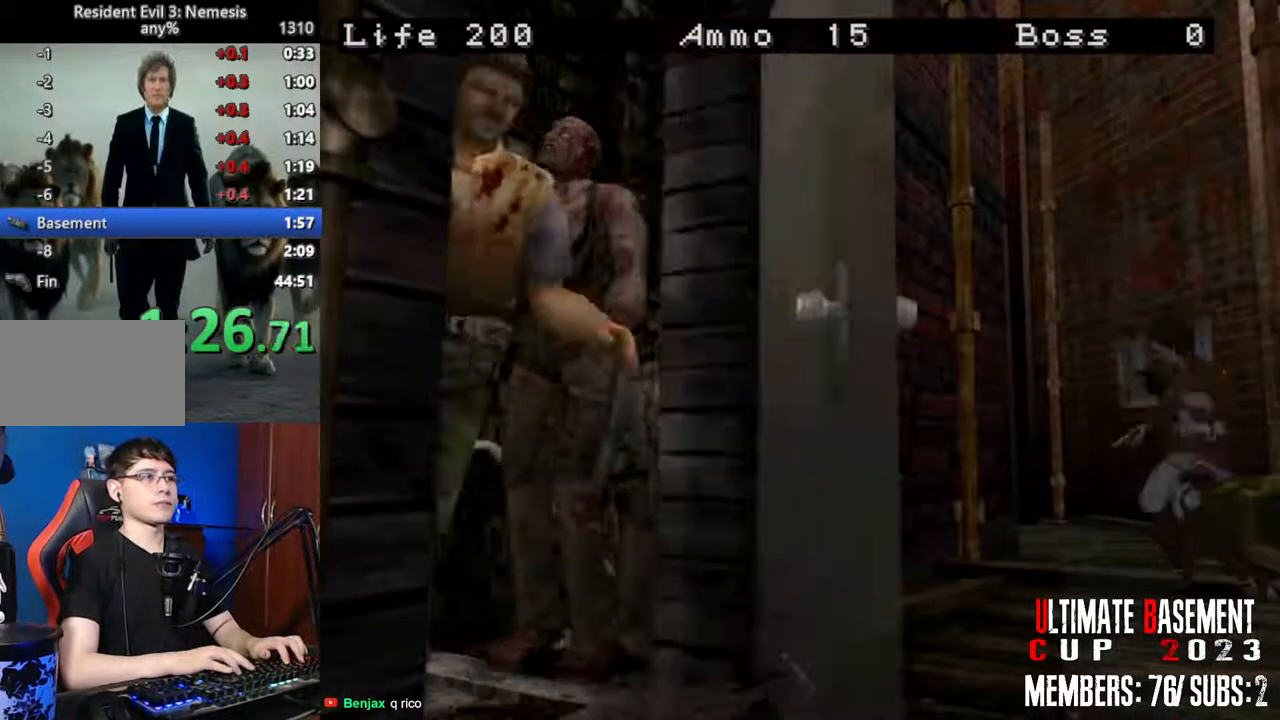
{"keys": ["d", "shift"], "events": []}
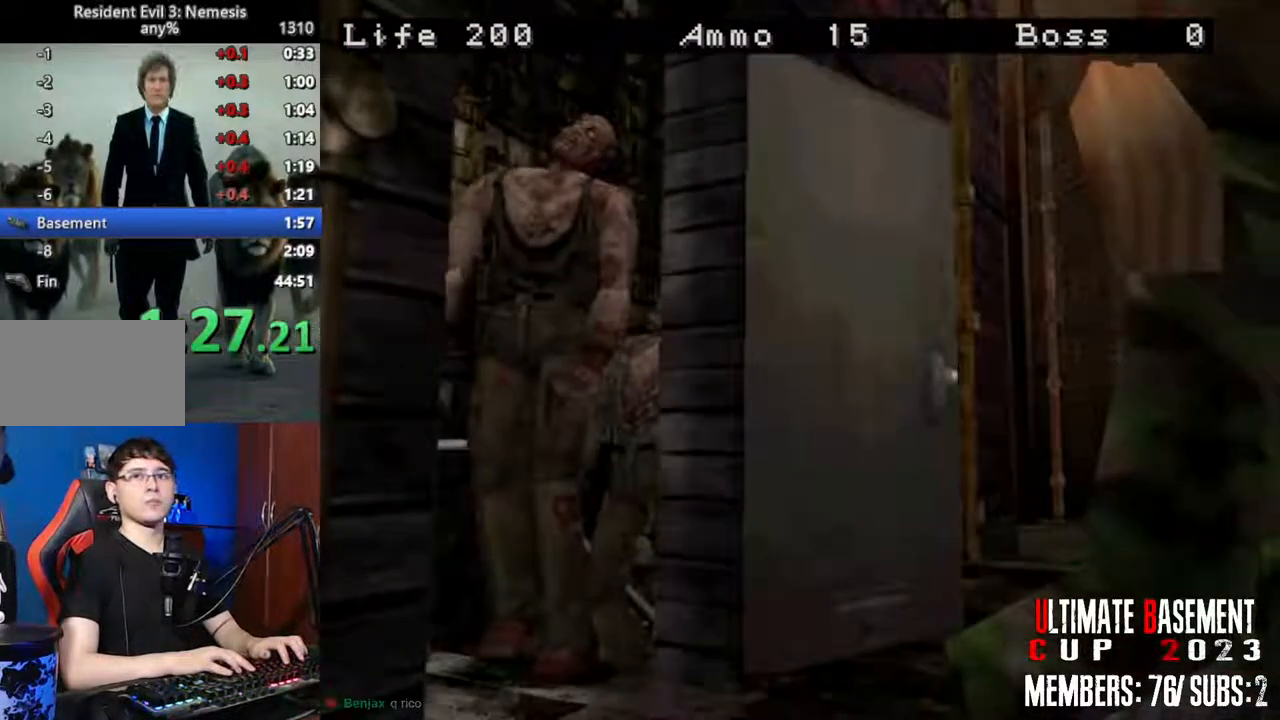
{"keys": ["d", "shift"], "events": []}
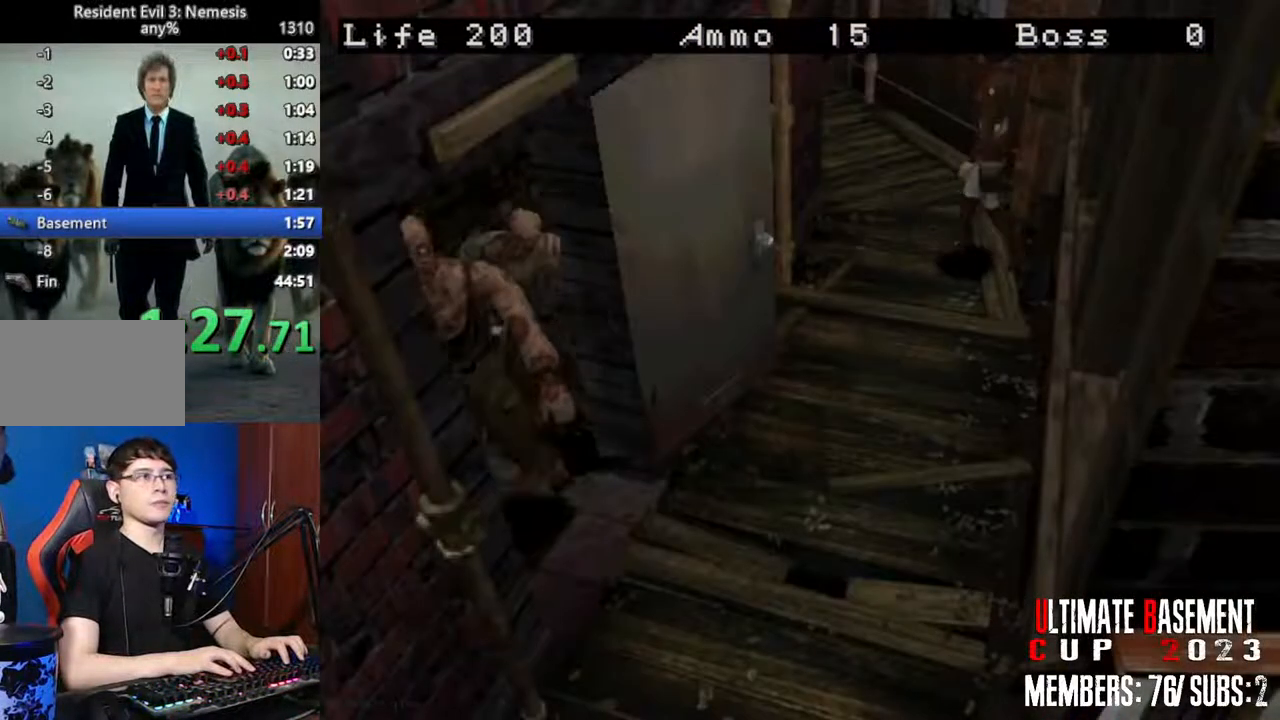
{"keys": ["shift", "w"], "events": [[16, "w", "down"], [216, "d", "up"]]}
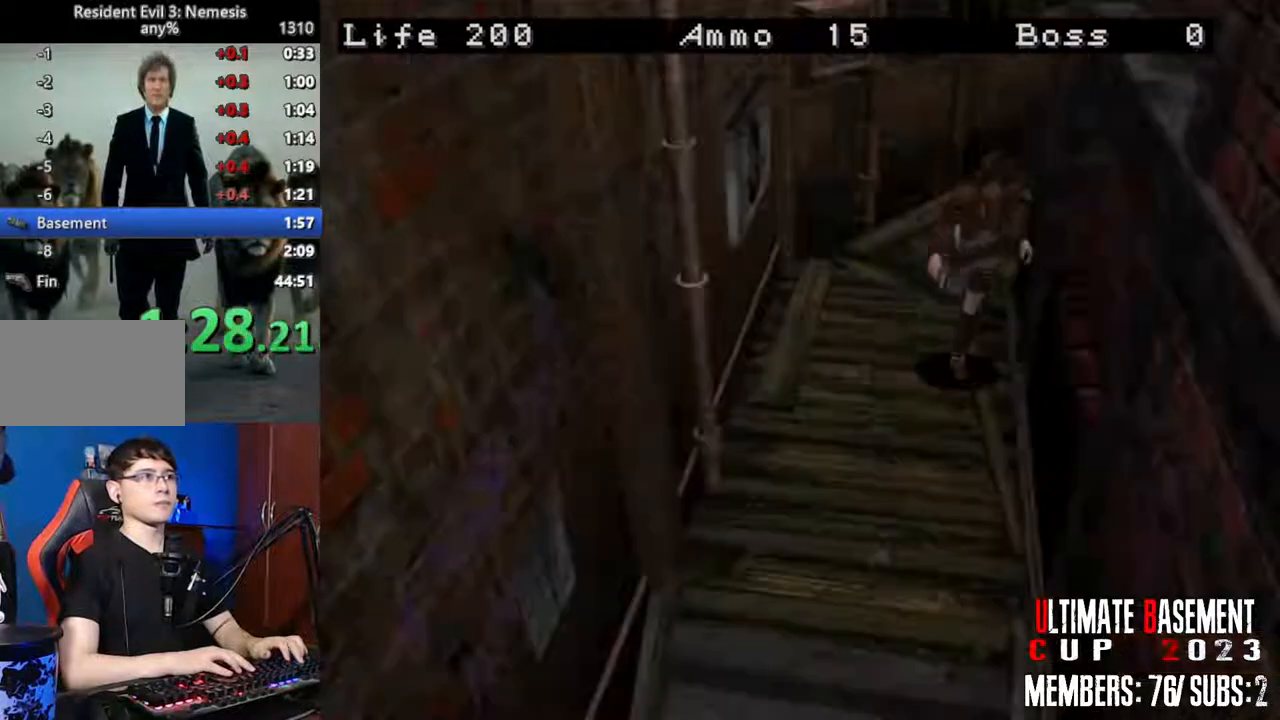
{"keys": ["shift", "w"], "events": [[133, "d", "down"], [233, "d", "up"]]}
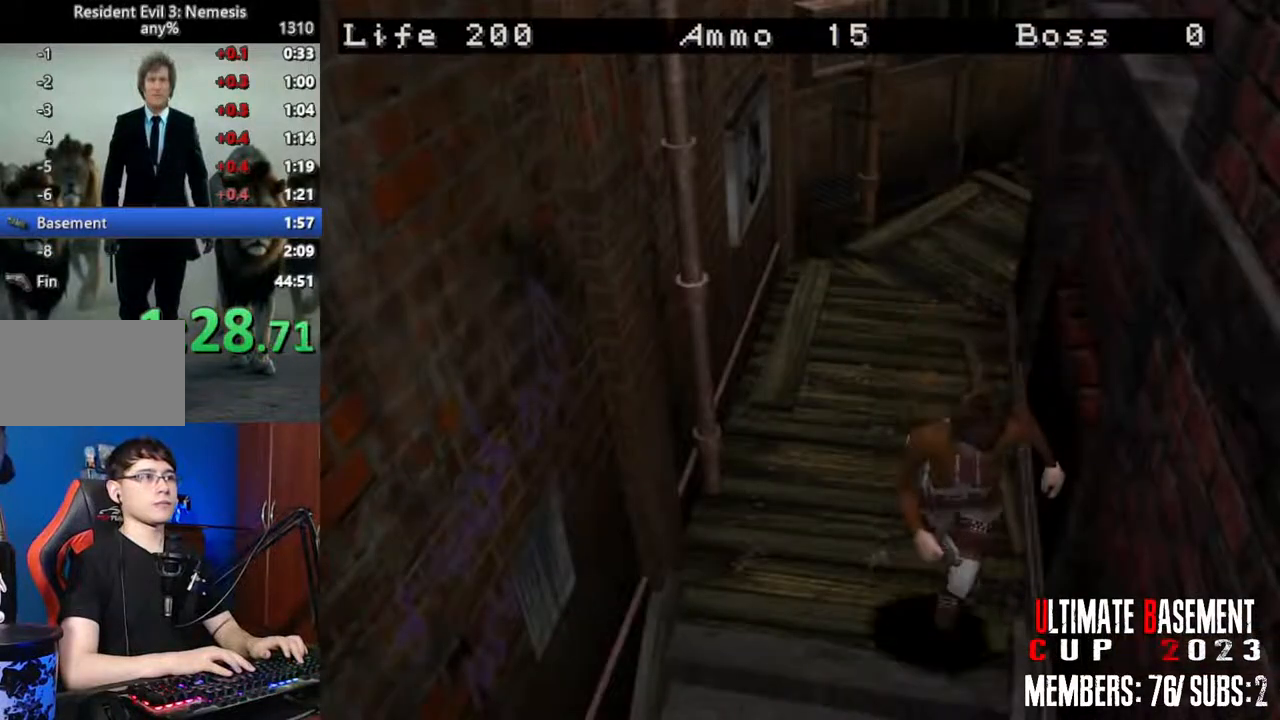
{"keys": ["shift", "w"], "events": []}
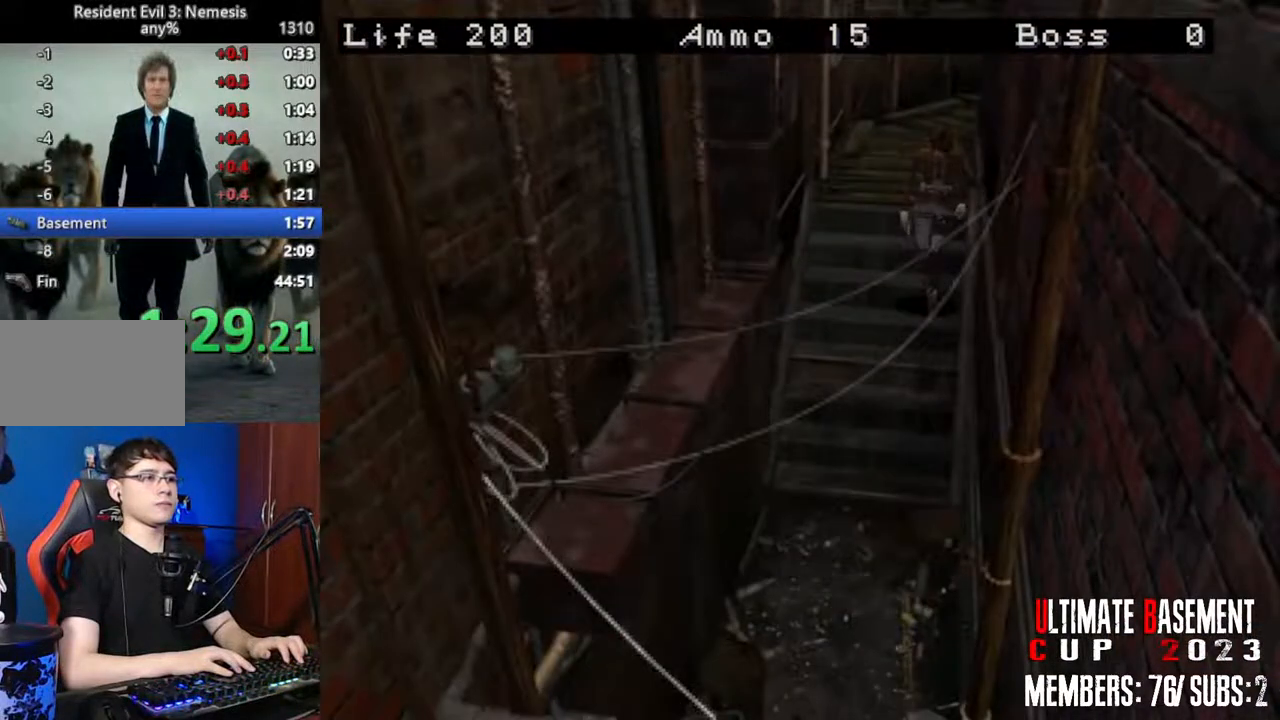
{"keys": ["shift", "w"], "events": []}
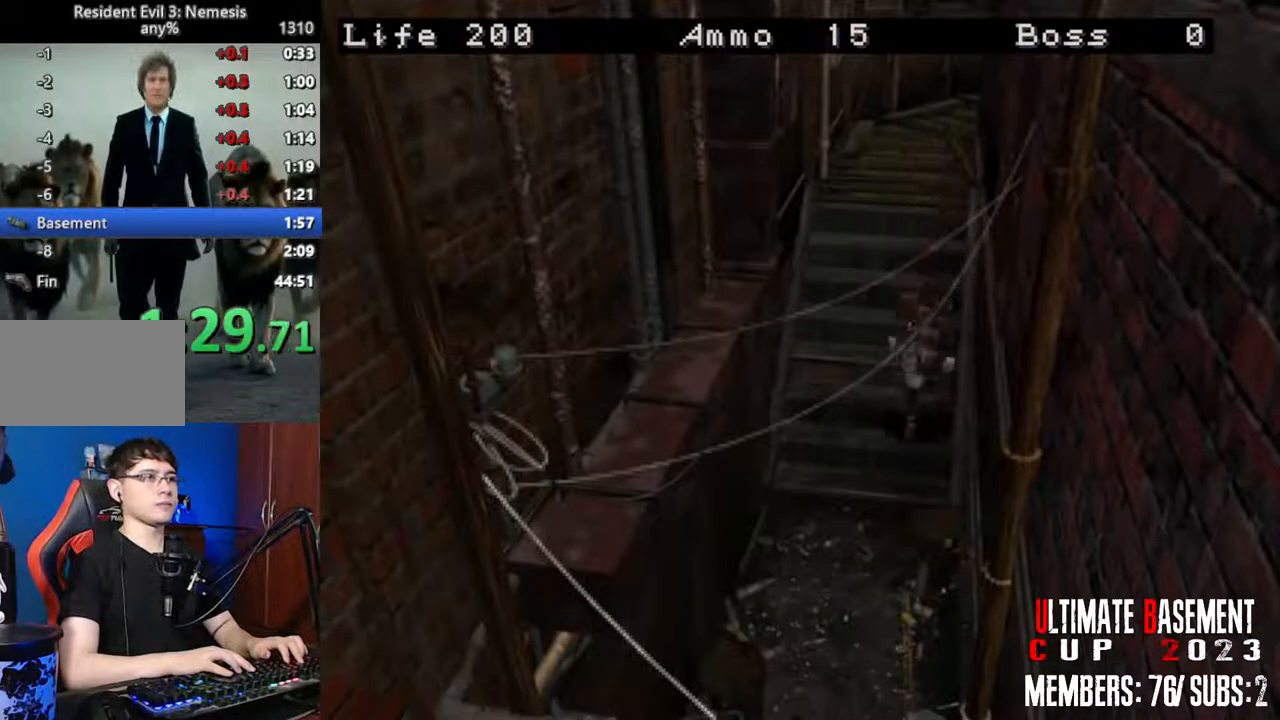
{"keys": ["shift", "w"], "events": []}
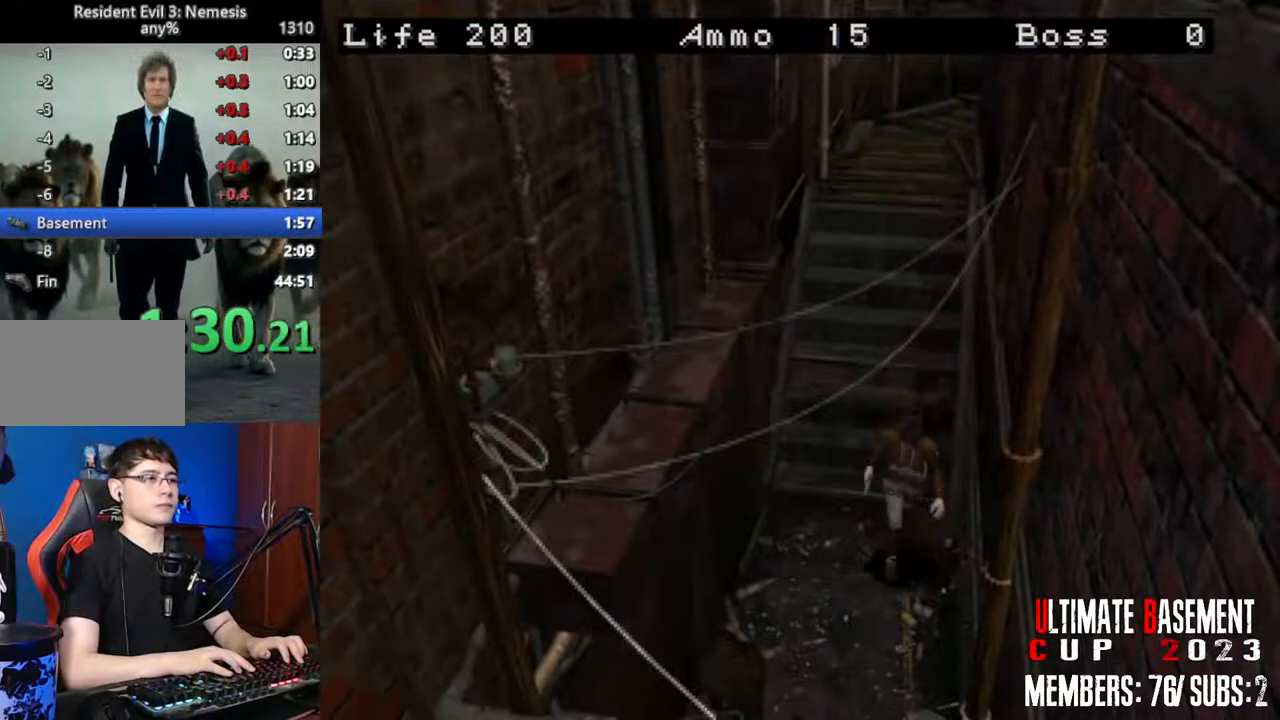
{"keys": ["semicolon", "shift", "w"], "events": [[250, "d", "down"], [300, "d", "up"], [433, "semicolon", "down"]]}
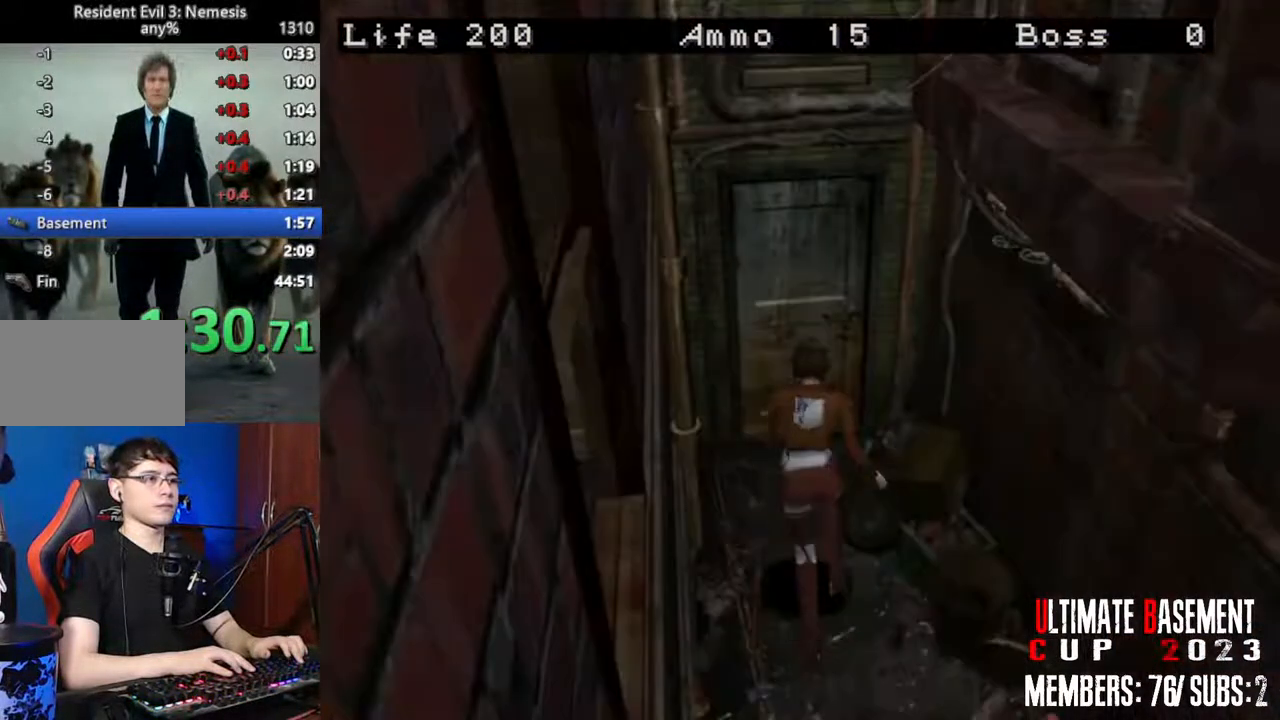
{"keys": ["shift"], "events": [[400, "semicolon", "up"], [450, "w", "up"]]}
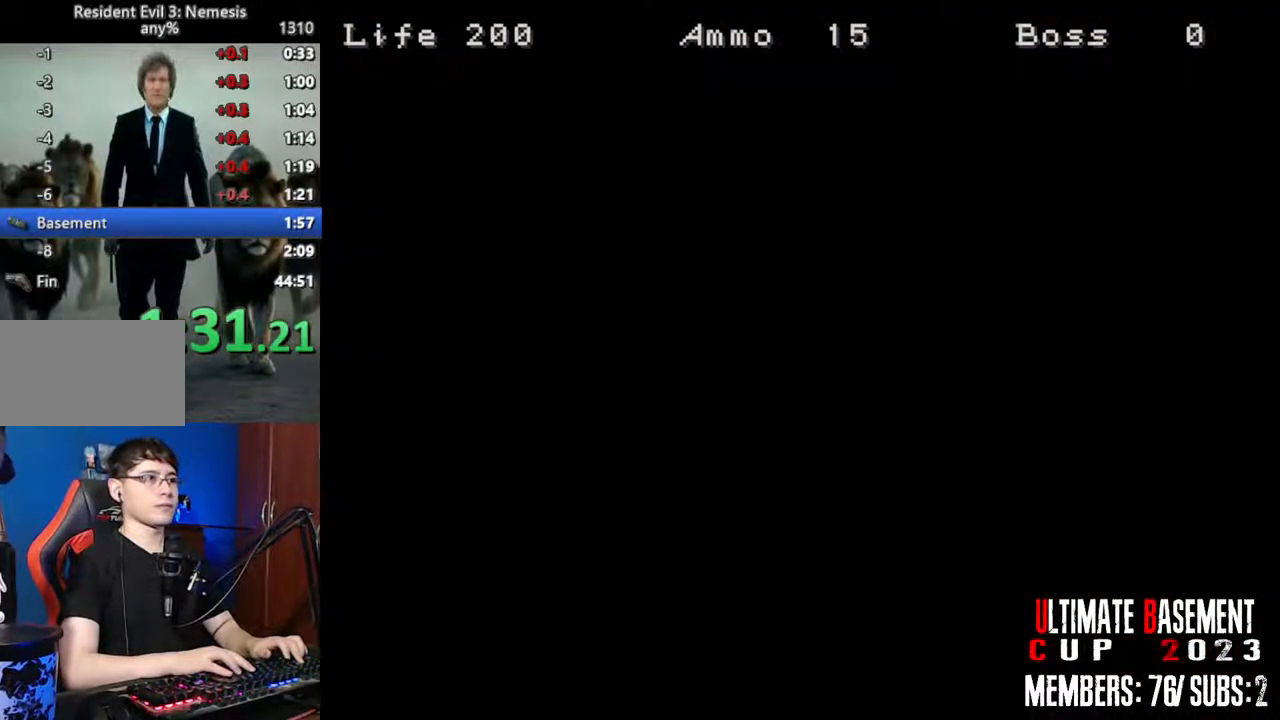
{"keys": ["s"], "events": [[83, "shift", "up"], [83, "space", "down"], [283, "space", "up"], [416, "s", "down"]]}
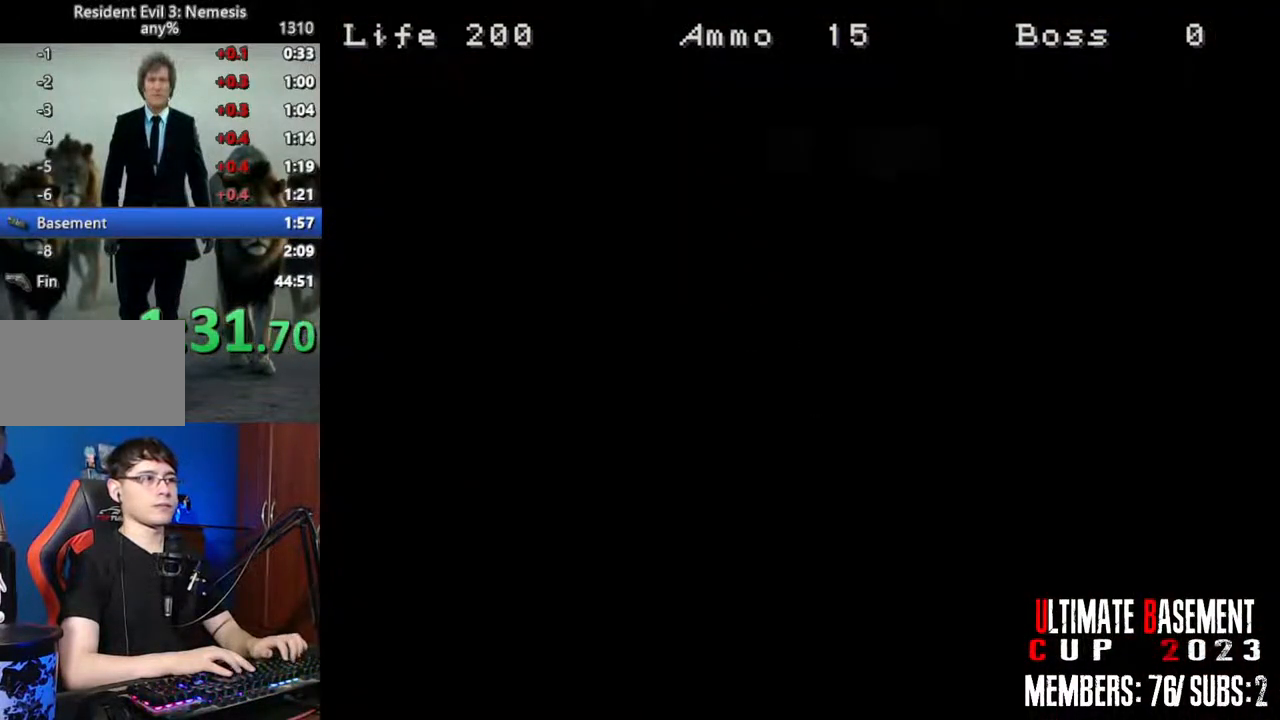
{"keys": ["s", "semicolon", "shift"], "events": [[300, "shift", "down"], [433, "semicolon", "down"]]}
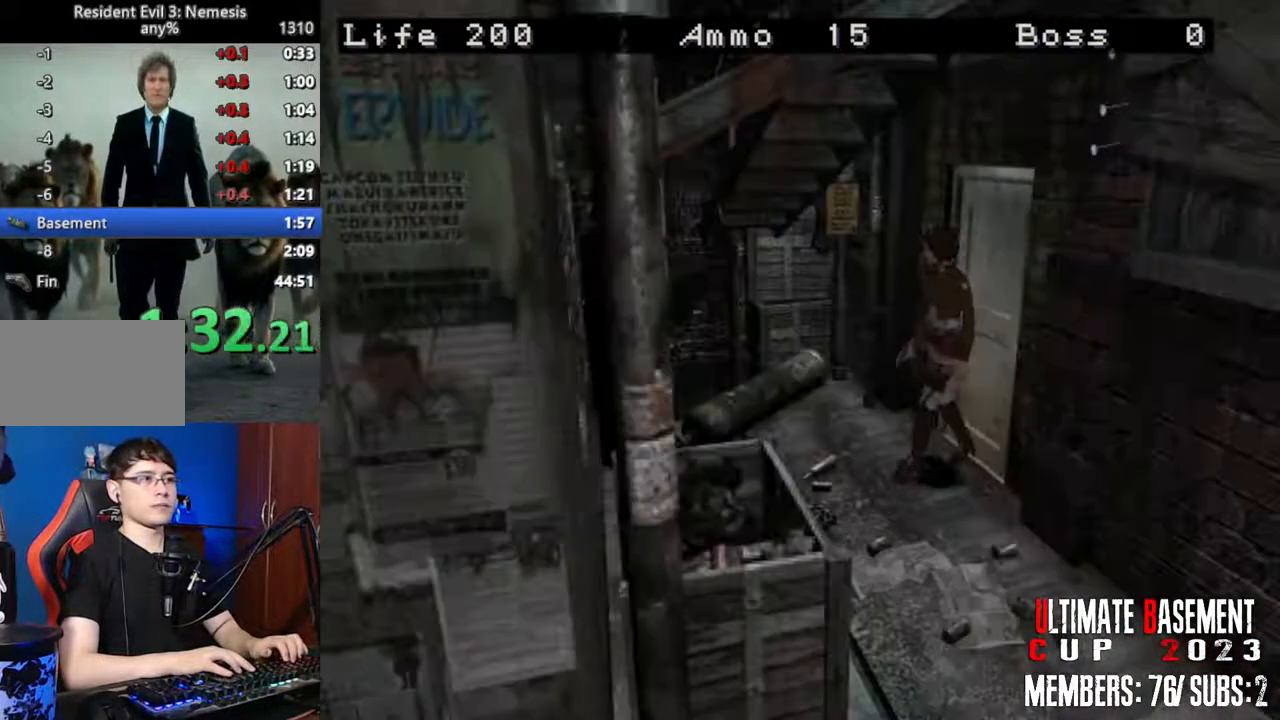
{"keys": ["s", "shift"], "events": [[266, "semicolon", "up"], [300, "shift", "up"], [350, "s", "up"], [450, "shift", "down"], [500, "s", "down"]]}
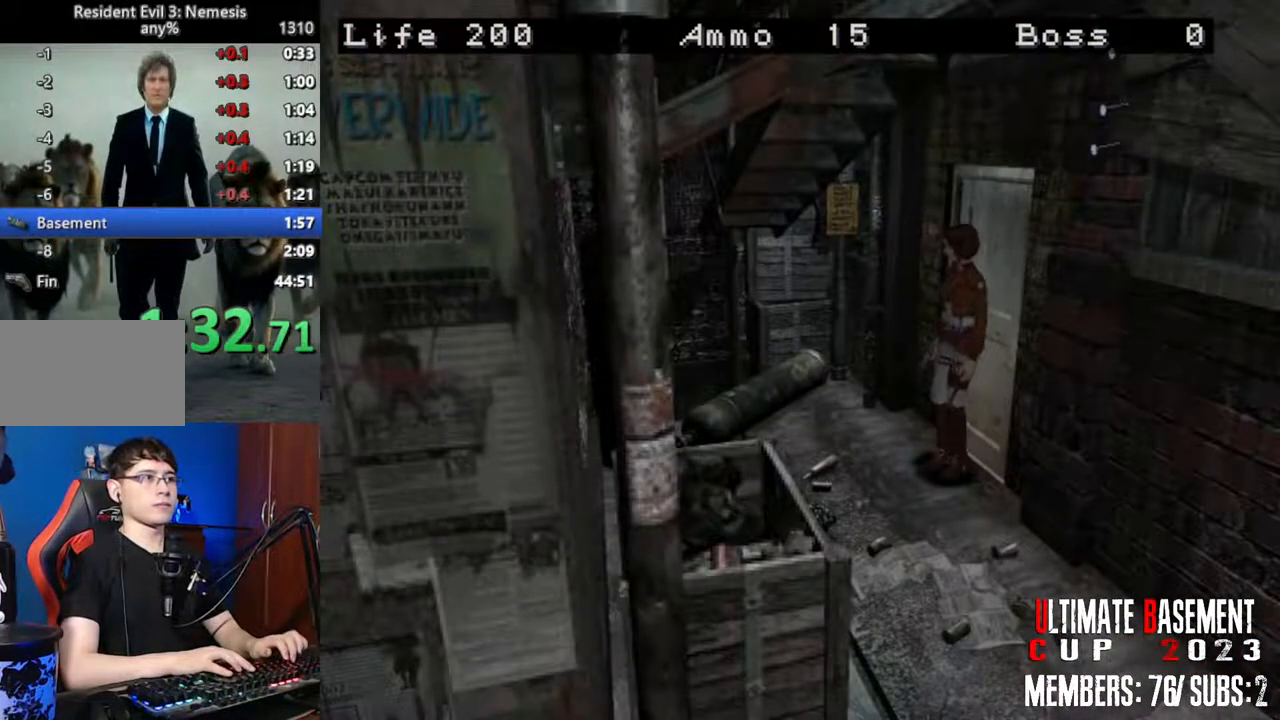
{"keys": [], "events": [[133, "semicolon", "down"], [233, "s", "up"], [416, "semicolon", "up"], [466, "shift", "up"]]}
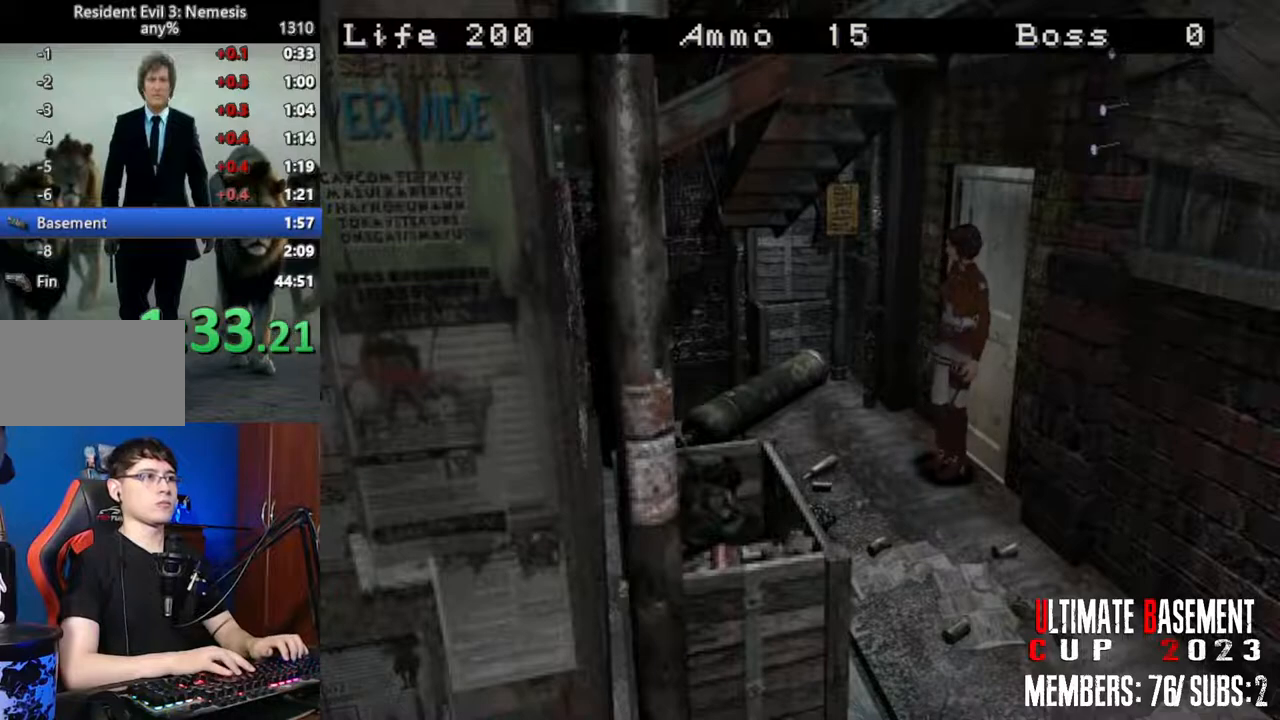
{"keys": ["semicolon", "shift"], "events": [[66, "s", "down"], [100, "shift", "down"], [250, "semicolon", "down"], [333, "s", "up"]]}
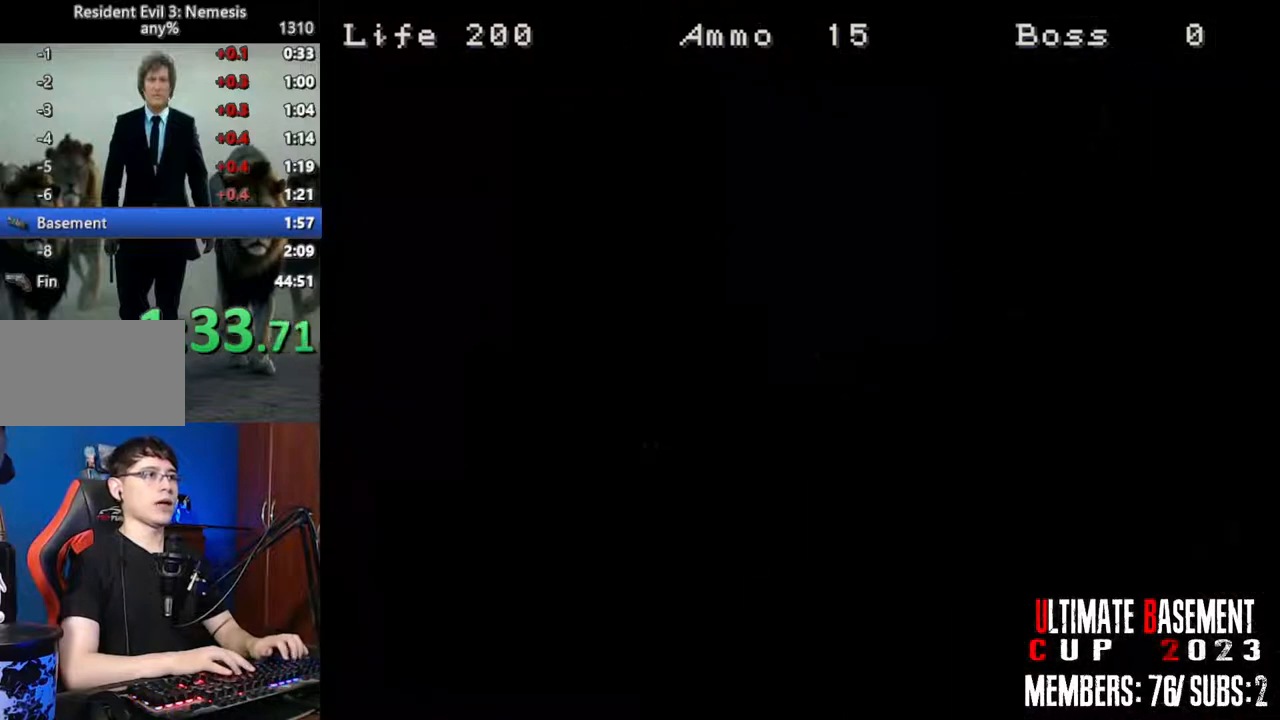
{"keys": ["shift", "w"], "events": [[16, "semicolon", "up"], [116, "space", "down"], [216, "space", "up"], [350, "w", "down"]]}
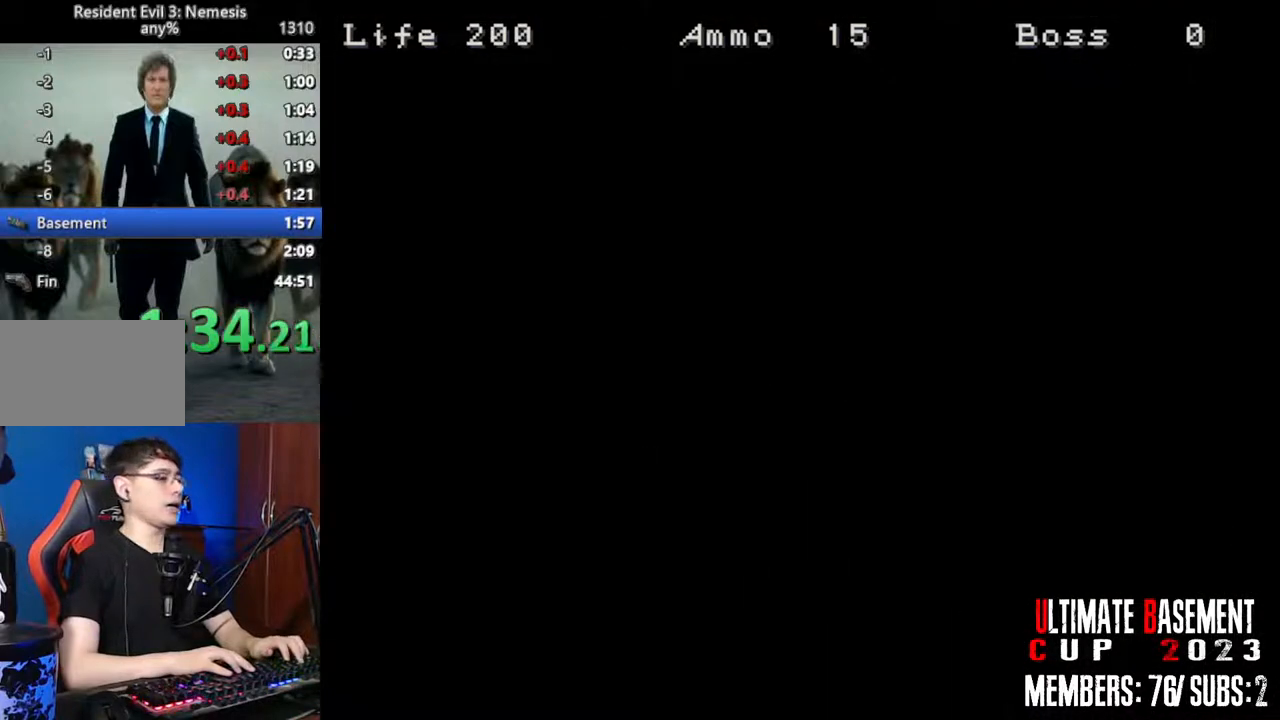
{"keys": ["shift", "w"], "events": []}
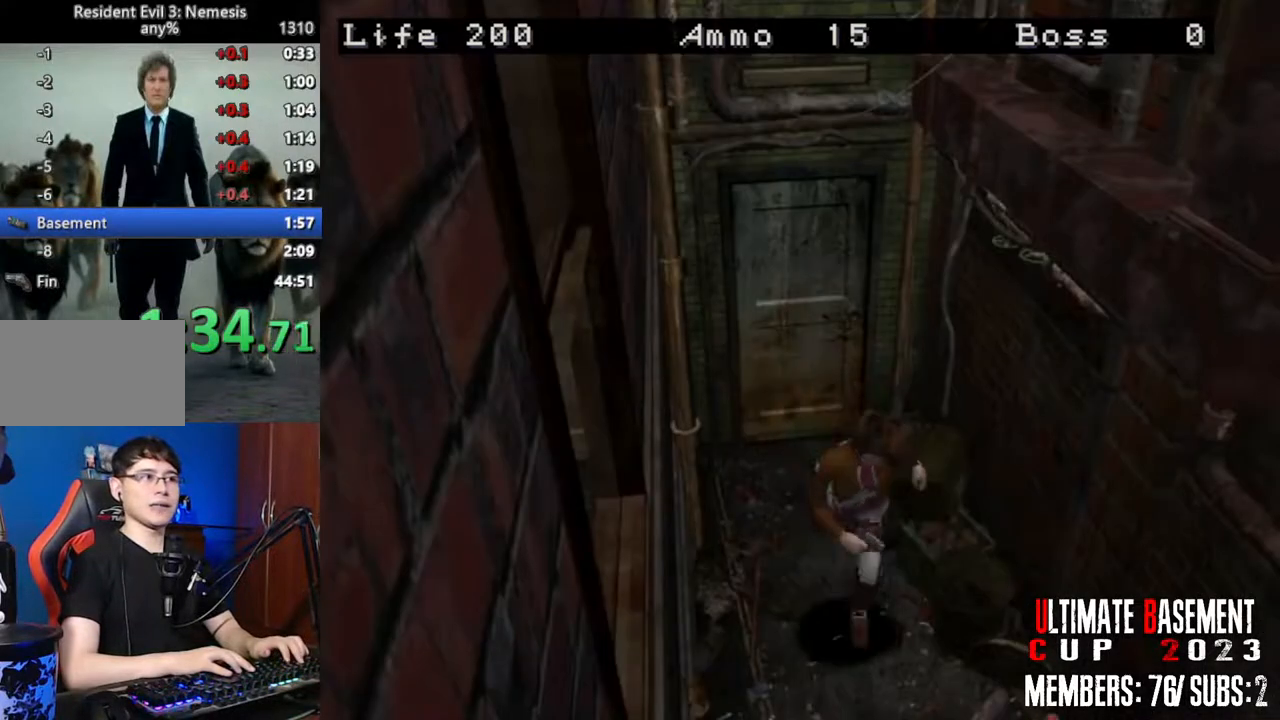
{"keys": ["shift", "w"], "events": []}
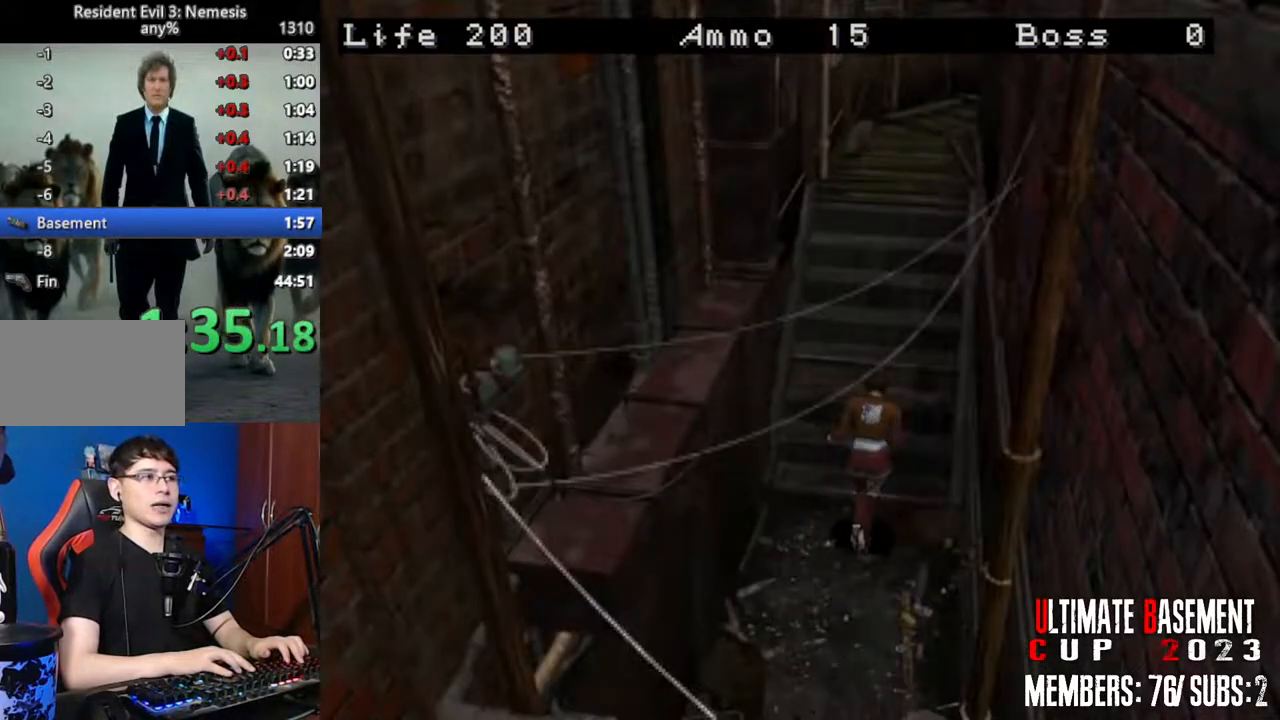
{"keys": ["shift", "w"], "events": []}
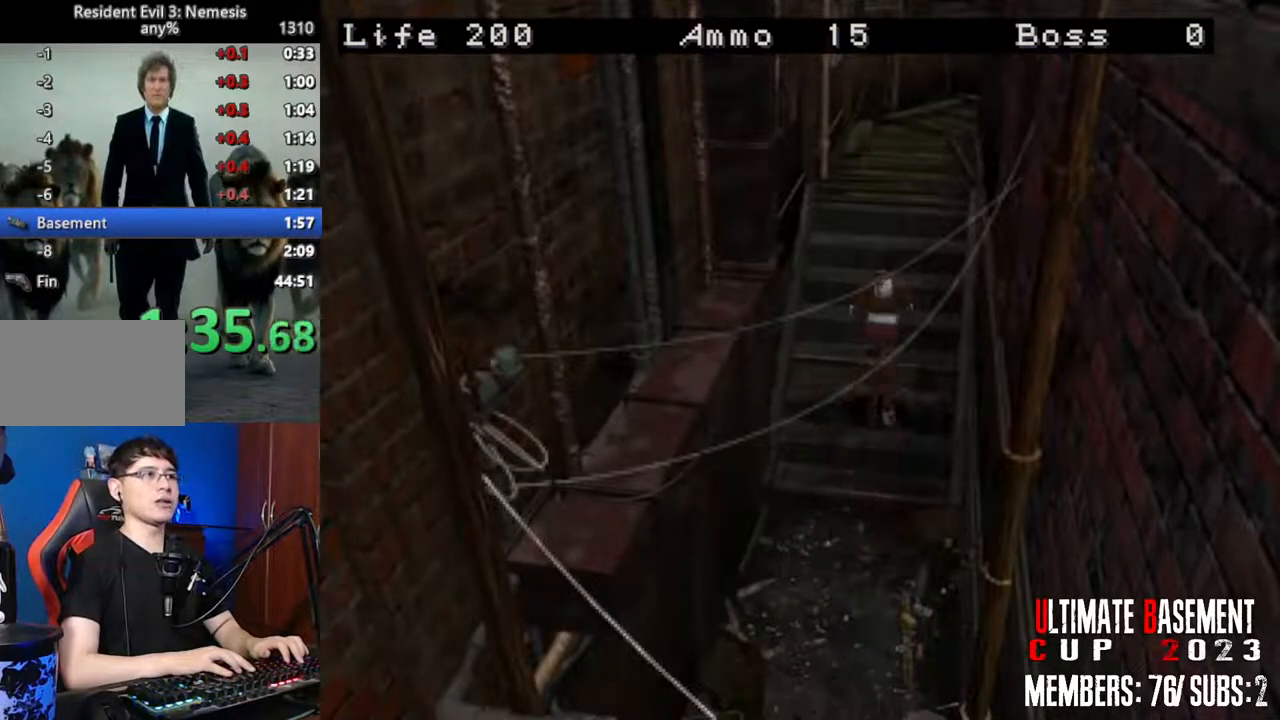
{"keys": ["shift", "w"], "events": []}
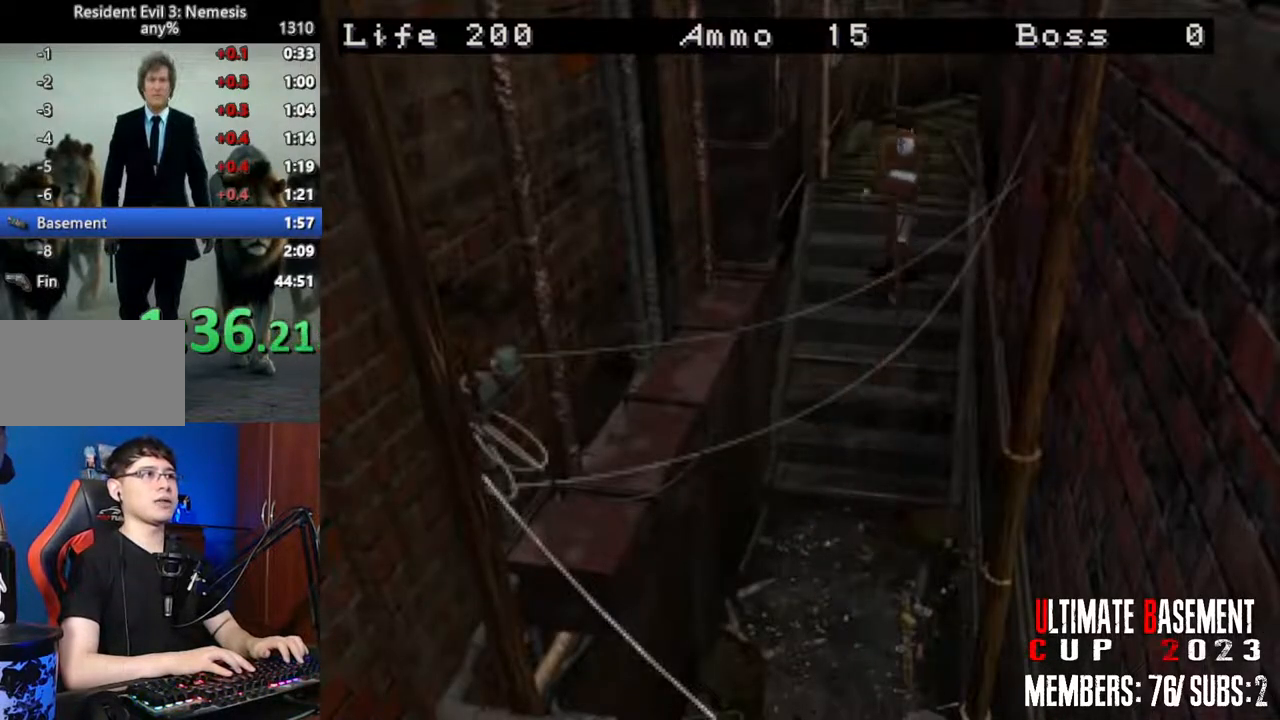
{"keys": ["s"], "events": [[100, "w", "up"], [150, "shift", "up"], [200, "s", "down"], [283, "shift", "down"], [433, "shift", "up"]]}
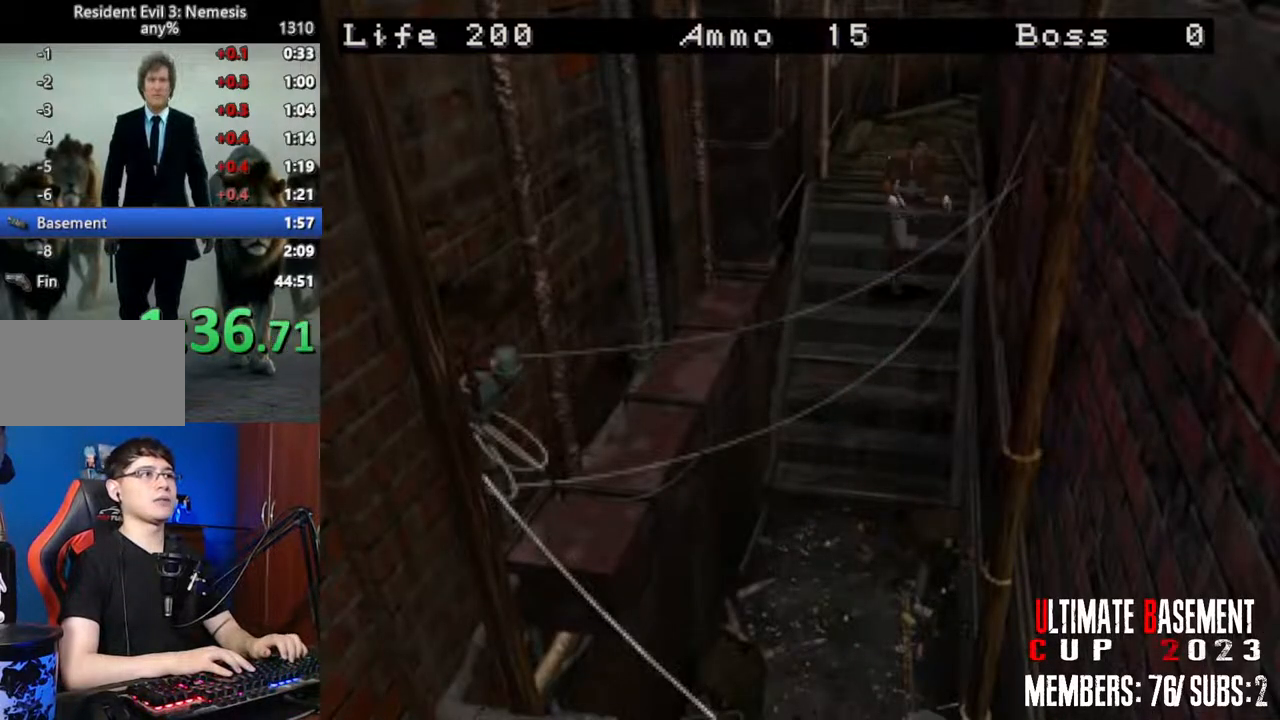
{"keys": ["shift", "w"], "events": [[116, "shift", "down"], [216, "s", "up"], [316, "w", "down"]]}
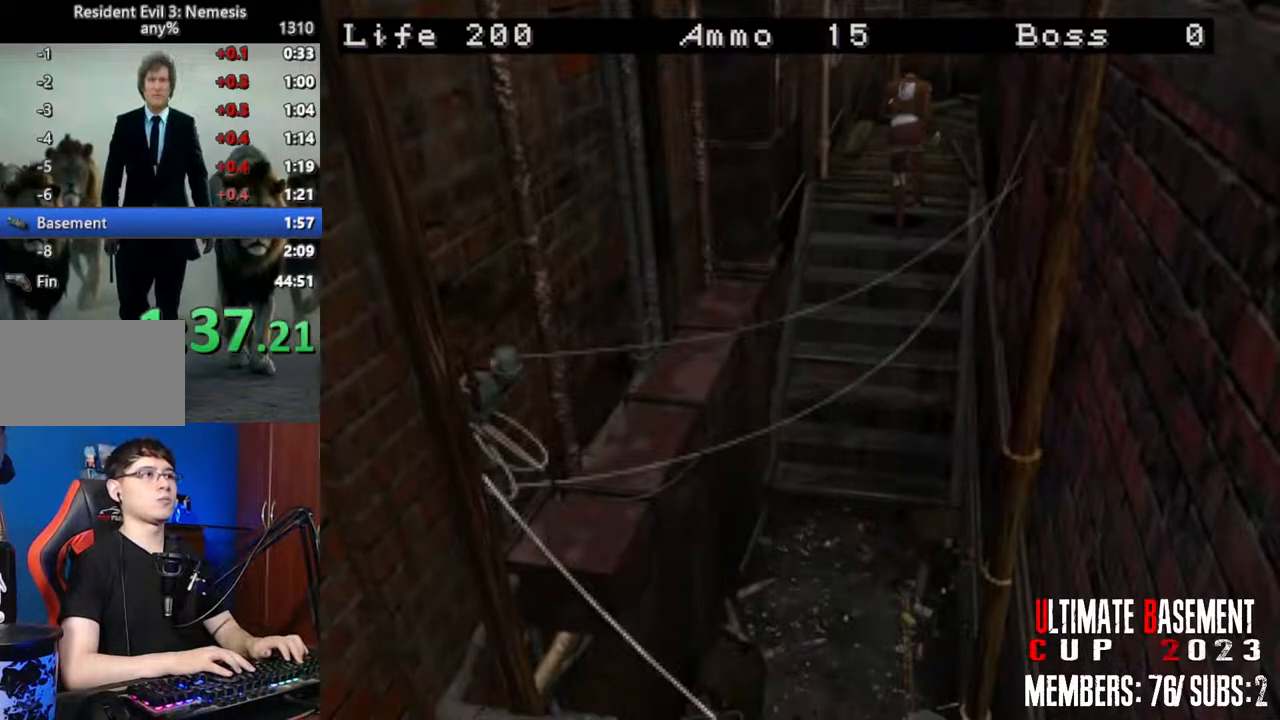
{"keys": ["shift", "w"], "events": []}
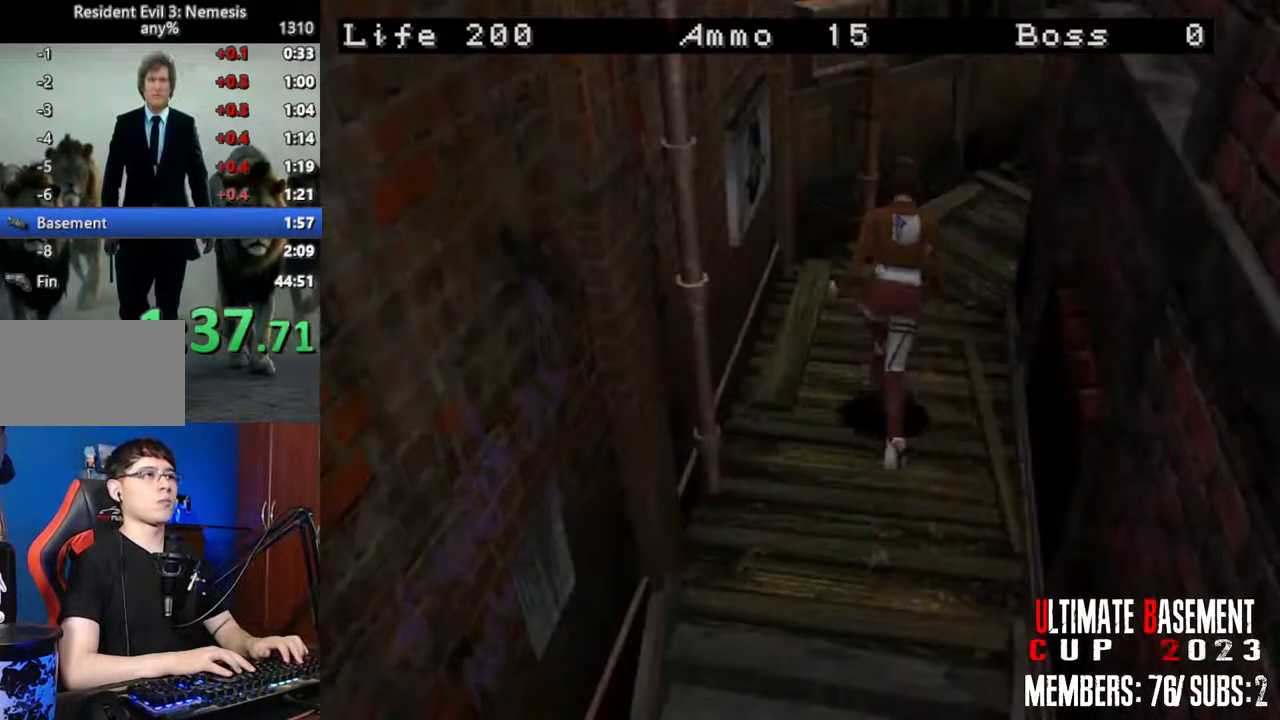
{"keys": ["shift", "w"], "events": []}
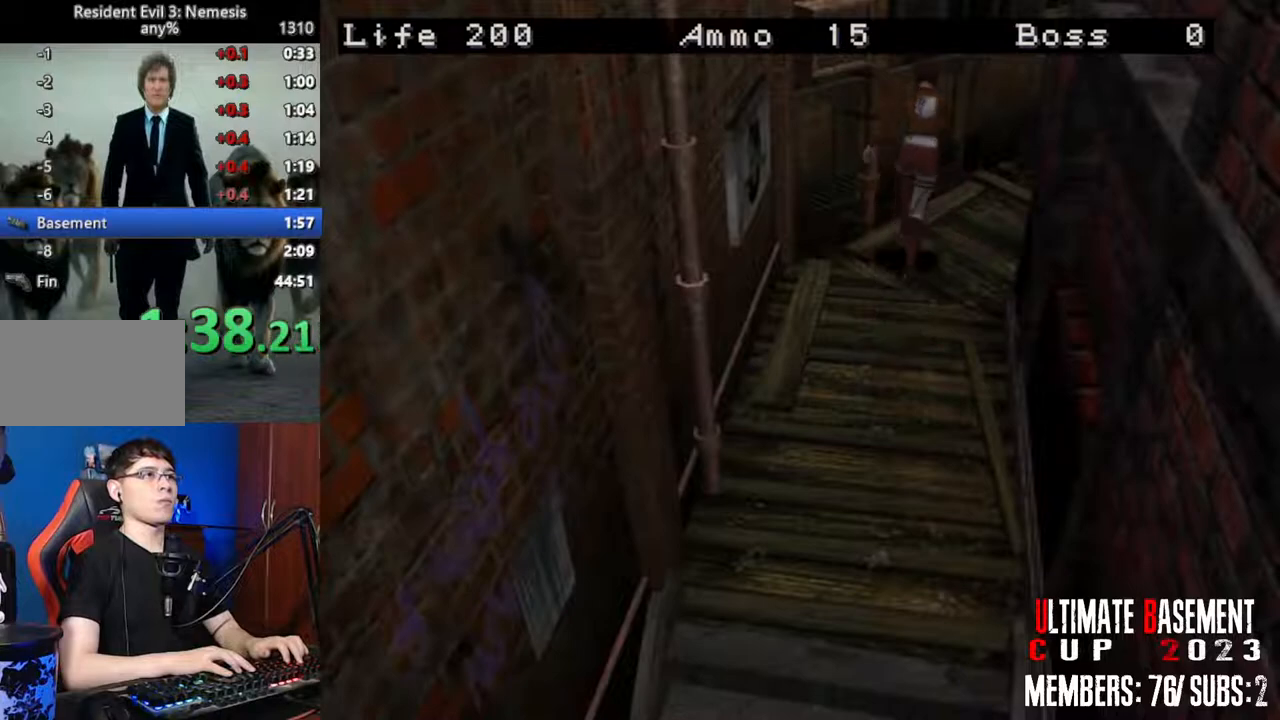
{"keys": ["d", "shift", "w"], "events": [[116, "d", "down"]]}